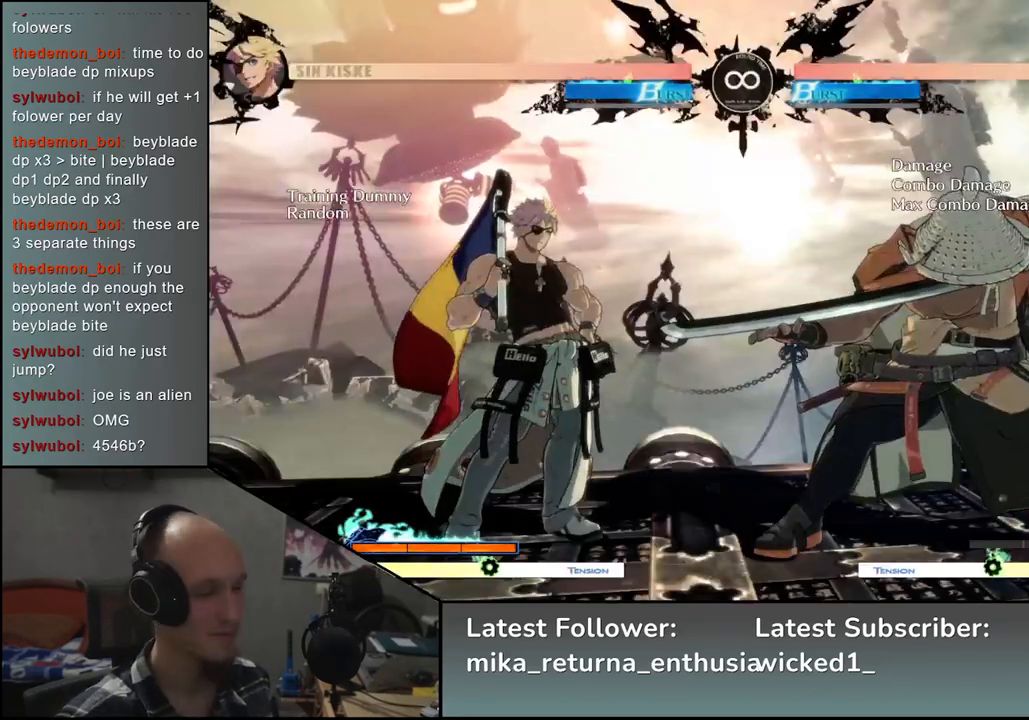
Gameplay with a controller (arcade stick); each line is a JSON object with the inputs held at the frame after it. "events" lists button and stick changes between this image and that frame as [ms after this image, input, new state], when the widget could be followed in between. Not read: L3 R1 R3.
{"buttons": [], "left_stick": "left", "events": [[200, "left_stick", "left"]]}
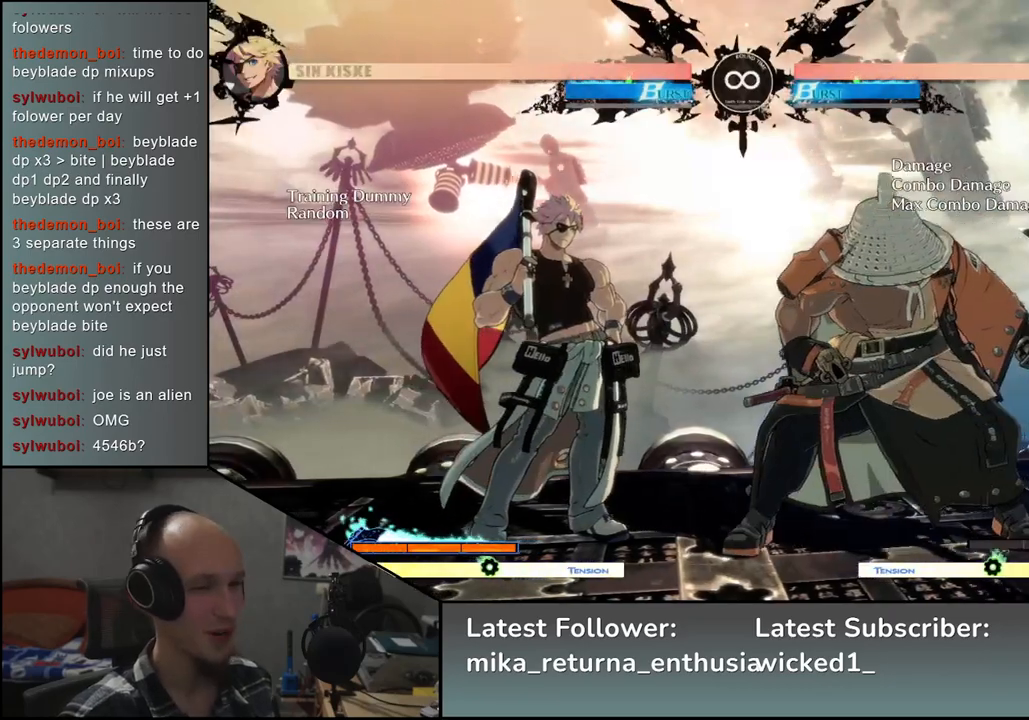
{"buttons": [], "left_stick": "center", "events": [[50, "left_stick", "right"], [133, "left_stick", "center"]]}
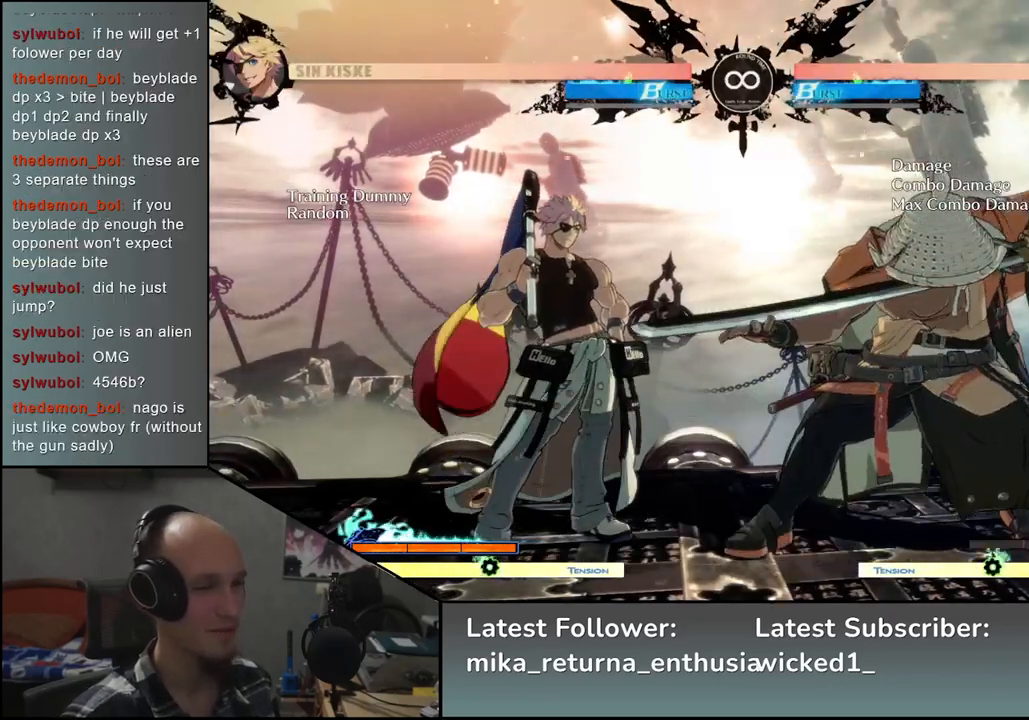
{"buttons": [], "left_stick": "center", "events": [[100, "TRIANGLE", "down"], [183, "TRIANGLE", "up"], [333, "TRIANGLE", "down"], [417, "TRIANGLE", "up"]]}
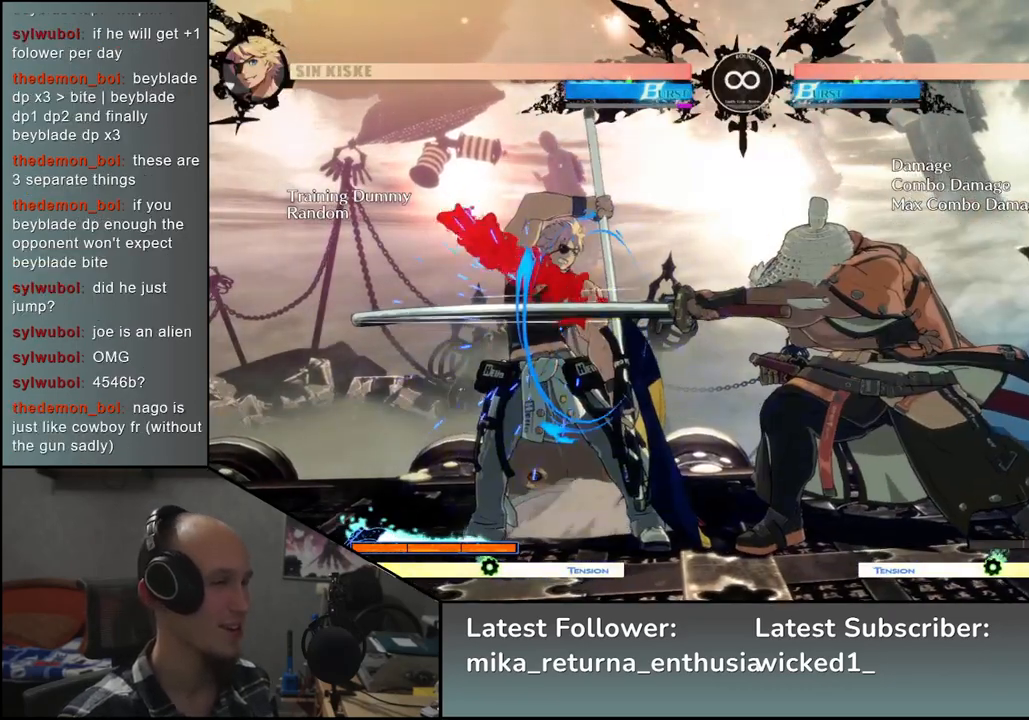
{"buttons": [], "left_stick": "down", "events": [[50, "TRIANGLE", "down"], [117, "TRIANGLE", "up"], [267, "left_stick", "left"], [433, "left_stick", "down"]]}
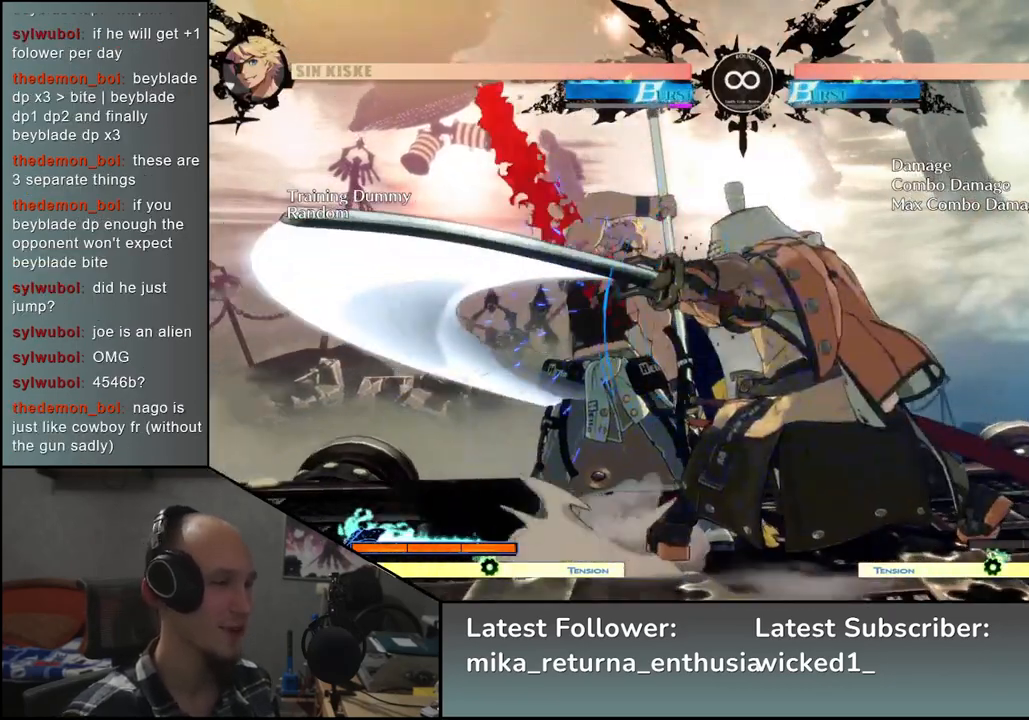
{"buttons": [], "left_stick": "left", "events": [[50, "left_stick", "left"], [167, "left_stick", "down"], [283, "left_stick", "left"]]}
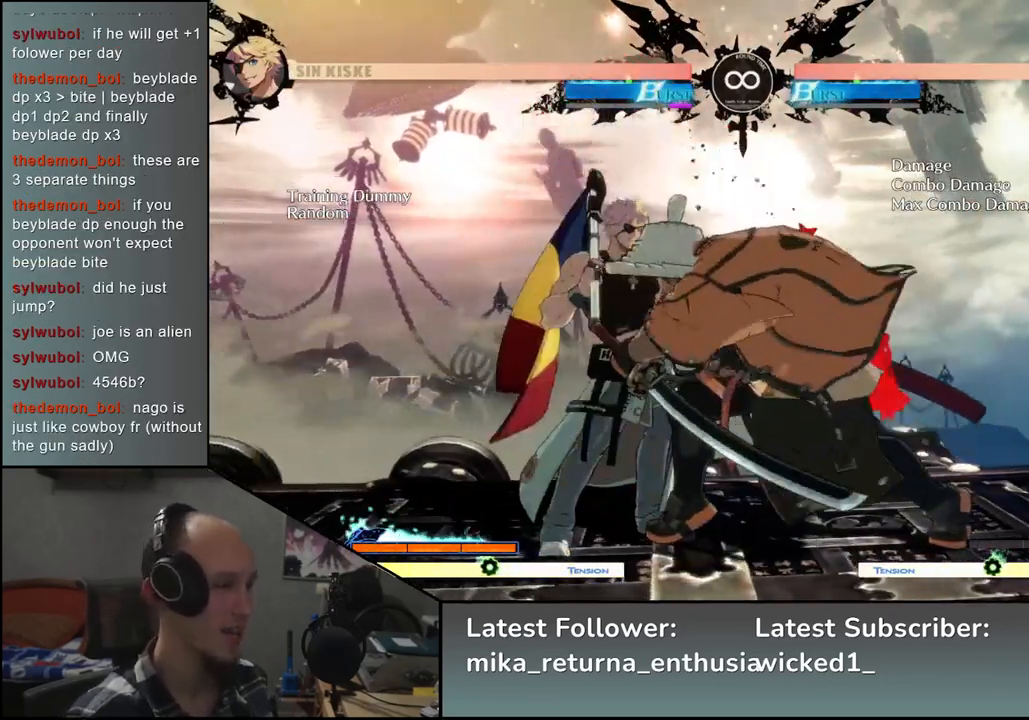
{"buttons": [], "left_stick": "center", "events": [[183, "left_stick", "center"], [333, "START", "down"], [500, "START", "up"]]}
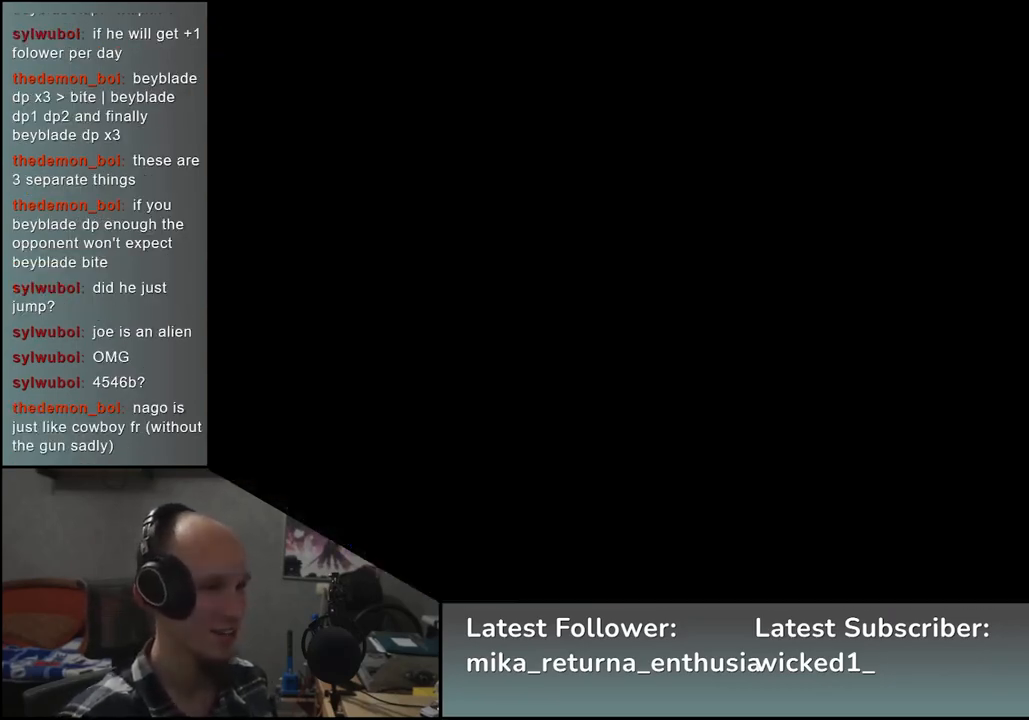
{"buttons": ["TRIANGLE"], "left_stick": "center", "events": [[217, "TRIANGLE", "down"], [300, "TRIANGLE", "up"], [433, "TRIANGLE", "down"]]}
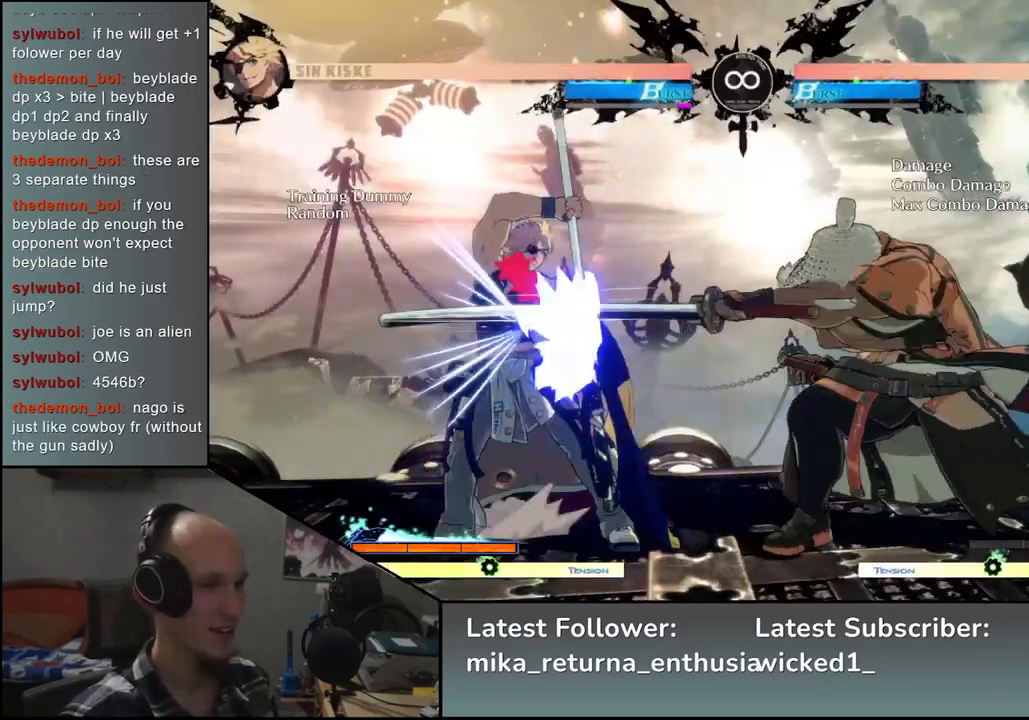
{"buttons": [], "left_stick": "left", "events": [[17, "TRIANGLE", "up"], [150, "TRIANGLE", "down"], [217, "TRIANGLE", "up"], [400, "left_stick", "left"]]}
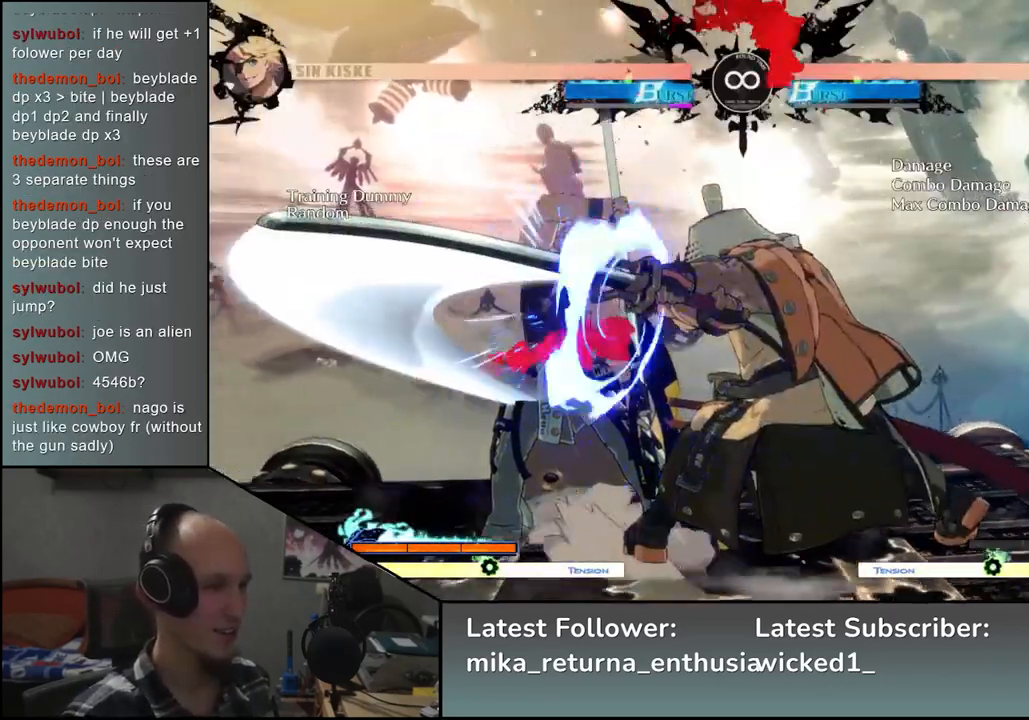
{"buttons": [], "left_stick": "left", "events": [[50, "left_stick", "down"], [150, "left_stick", "left"], [233, "left_stick", "down"], [350, "left_stick", "left"]]}
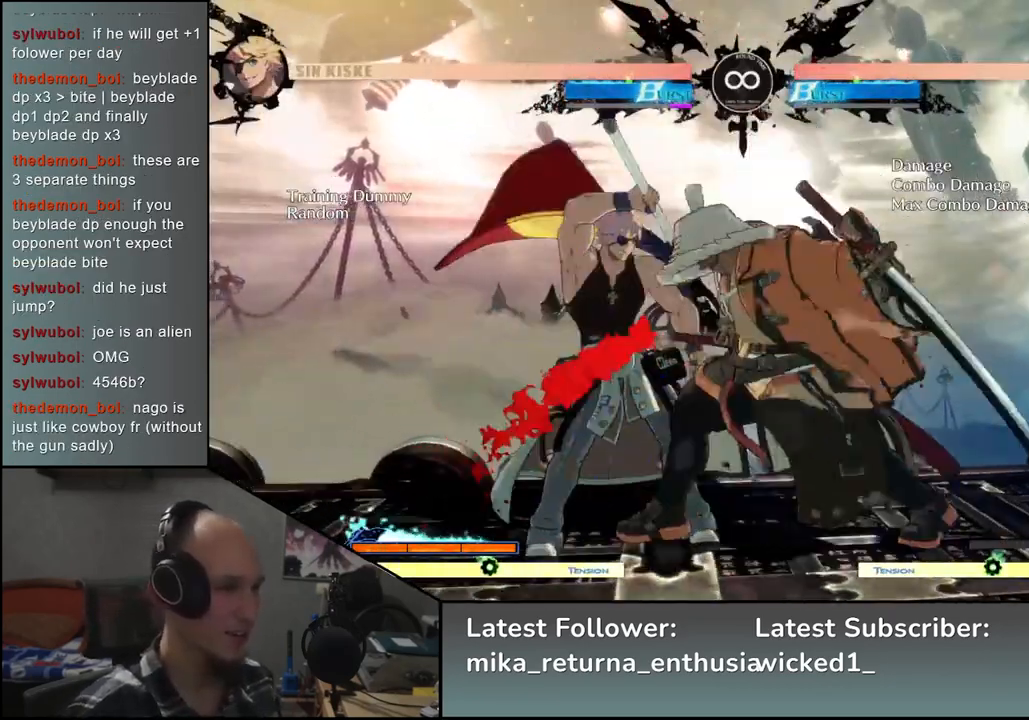
{"buttons": [], "left_stick": "left", "events": []}
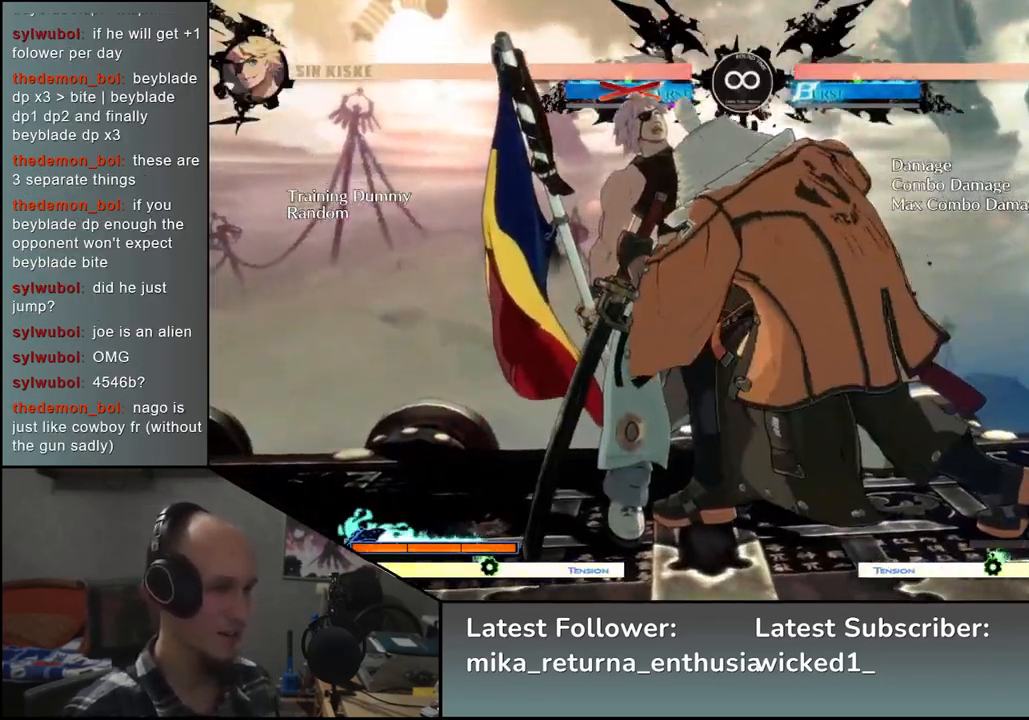
{"buttons": [], "left_stick": "left", "events": [[183, "R2", "down"], [200, "SQUARE", "down"], [217, "TRIANGLE", "down"], [383, "TRIANGLE", "up"], [400, "R2", "up"], [400, "SQUARE", "up"]]}
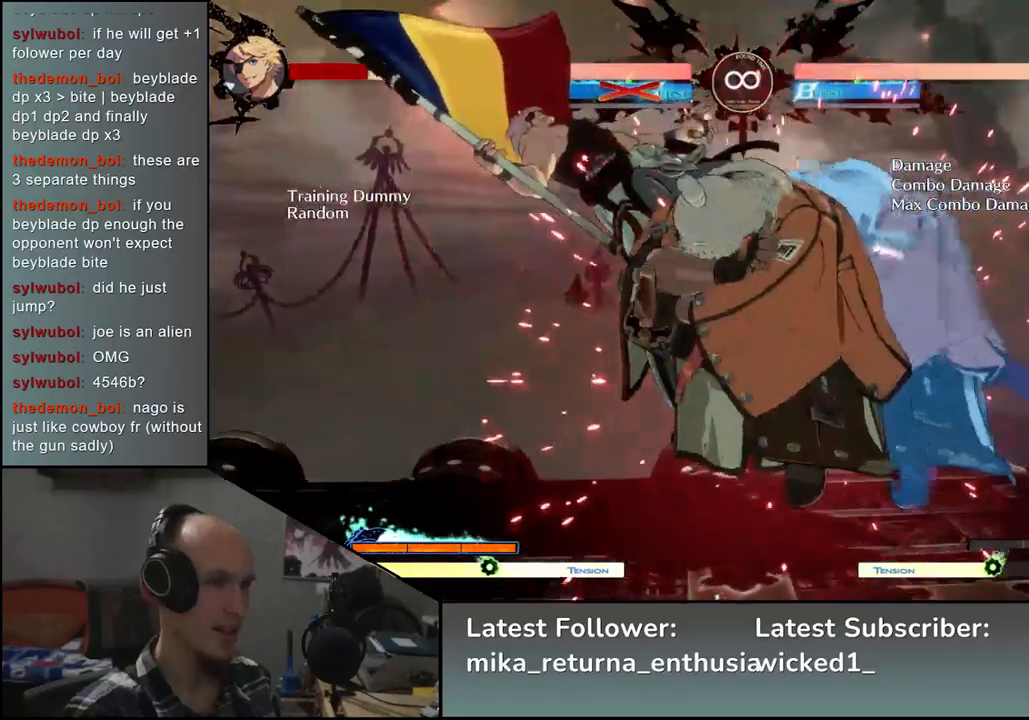
{"buttons": [], "left_stick": "down-right", "events": [[100, "left_stick", "center"], [233, "left_stick", "down"], [283, "left_stick", "down-right"], [367, "SQUARE", "down"], [450, "SQUARE", "up"]]}
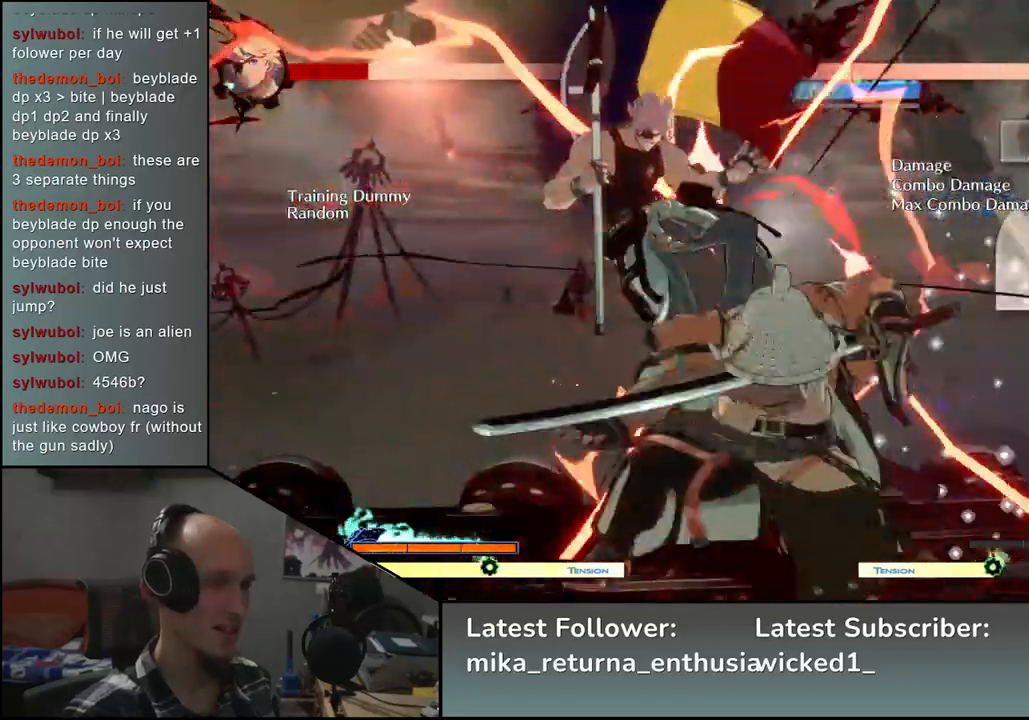
{"buttons": ["L2"], "left_stick": "left", "events": [[67, "SQUARE", "down"], [150, "SQUARE", "up"], [417, "left_stick", "left"], [450, "L2", "down"]]}
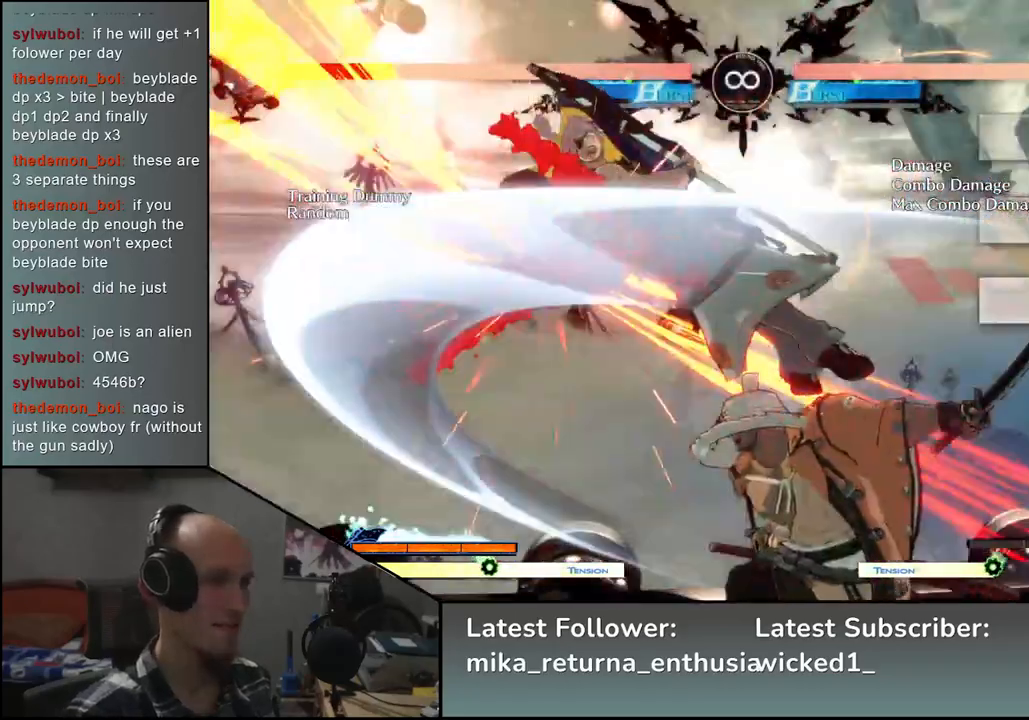
{"buttons": ["SQUARE"], "left_stick": "left", "events": [[33, "L2", "up"], [33, "left_stick", "center"], [200, "left_stick", "left"], [333, "left_stick", "down"], [433, "left_stick", "left"], [450, "SQUARE", "down"]]}
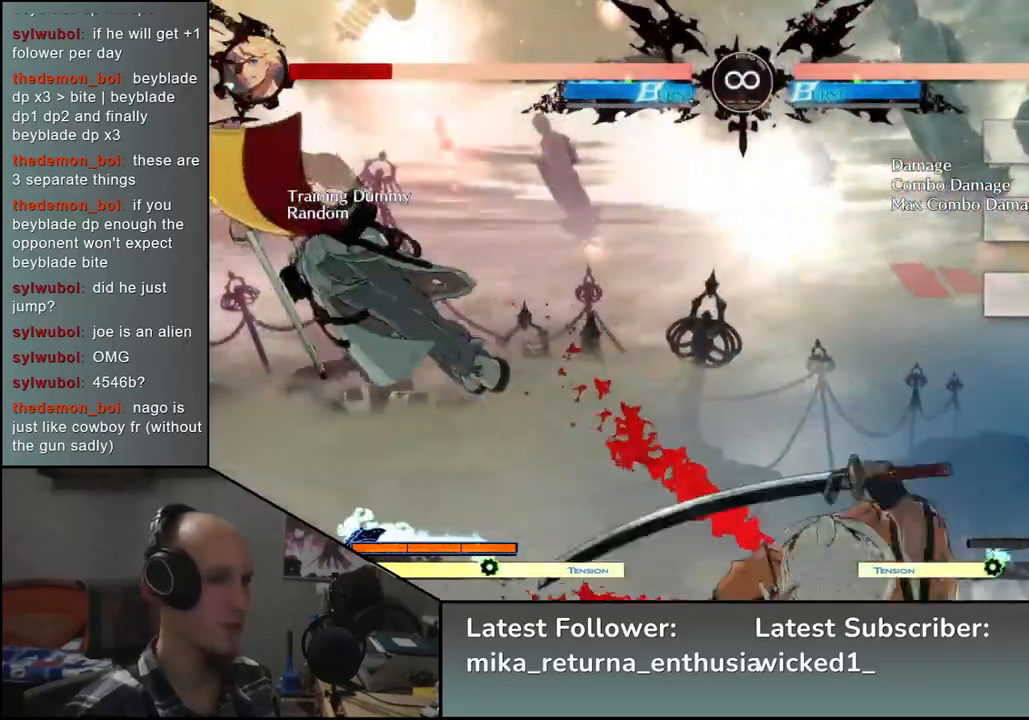
{"buttons": [], "left_stick": "center", "events": [[50, "left_stick", "down"], [100, "SQUARE", "up"], [217, "left_stick", "left"], [250, "L2", "down"], [367, "L2", "up"], [367, "left_stick", "center"]]}
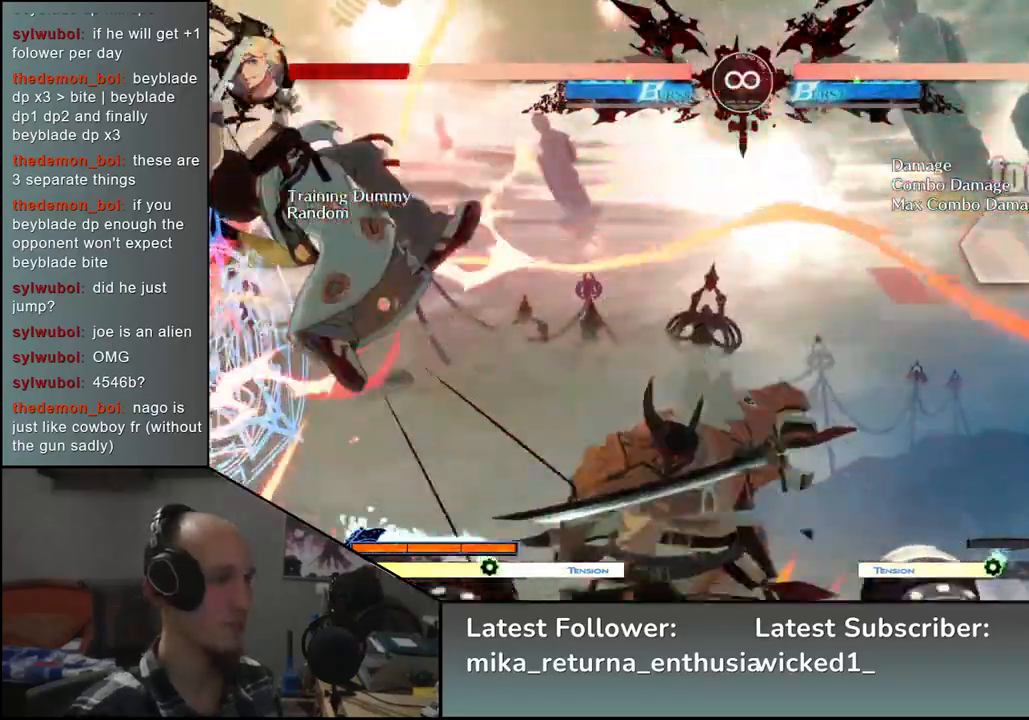
{"buttons": ["TRIANGLE"], "left_stick": "center", "events": [[233, "L2", "down"], [283, "L2", "up"], [400, "TRIANGLE", "down"]]}
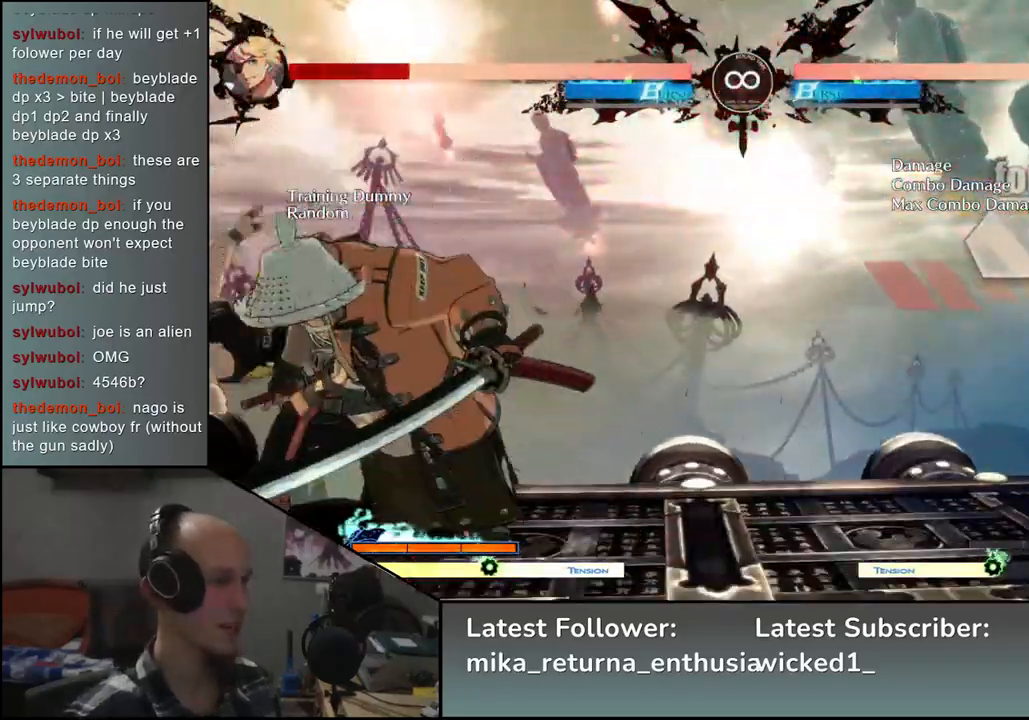
{"buttons": [], "left_stick": "center", "events": [[17, "TRIANGLE", "up"], [100, "TRIANGLE", "down"], [200, "TRIANGLE", "up"], [333, "TRIANGLE", "down"], [433, "TRIANGLE", "up"]]}
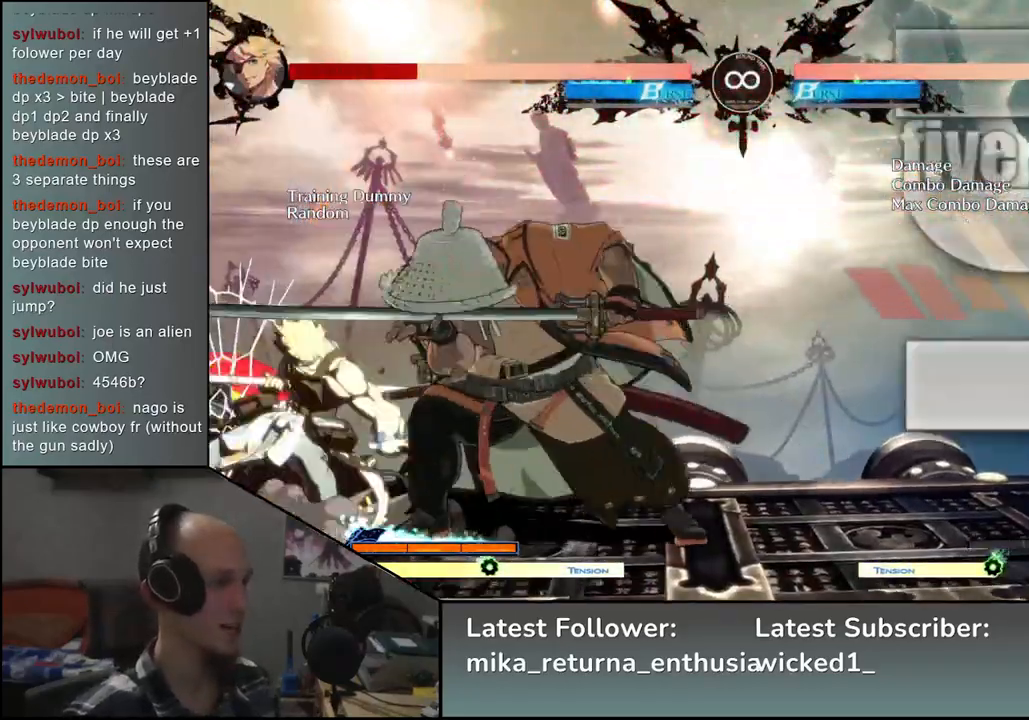
{"buttons": ["START"], "left_stick": "center", "events": [[67, "TRIANGLE", "down"], [167, "TRIANGLE", "up"], [383, "START", "down"]]}
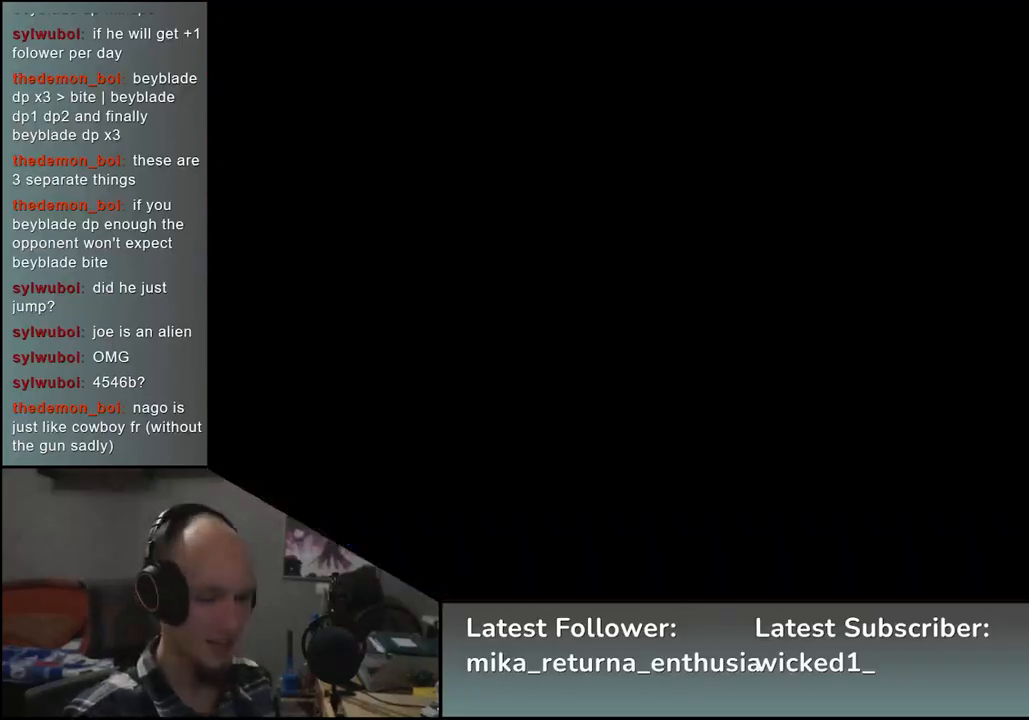
{"buttons": [], "left_stick": "center", "events": [[17, "START", "up"]]}